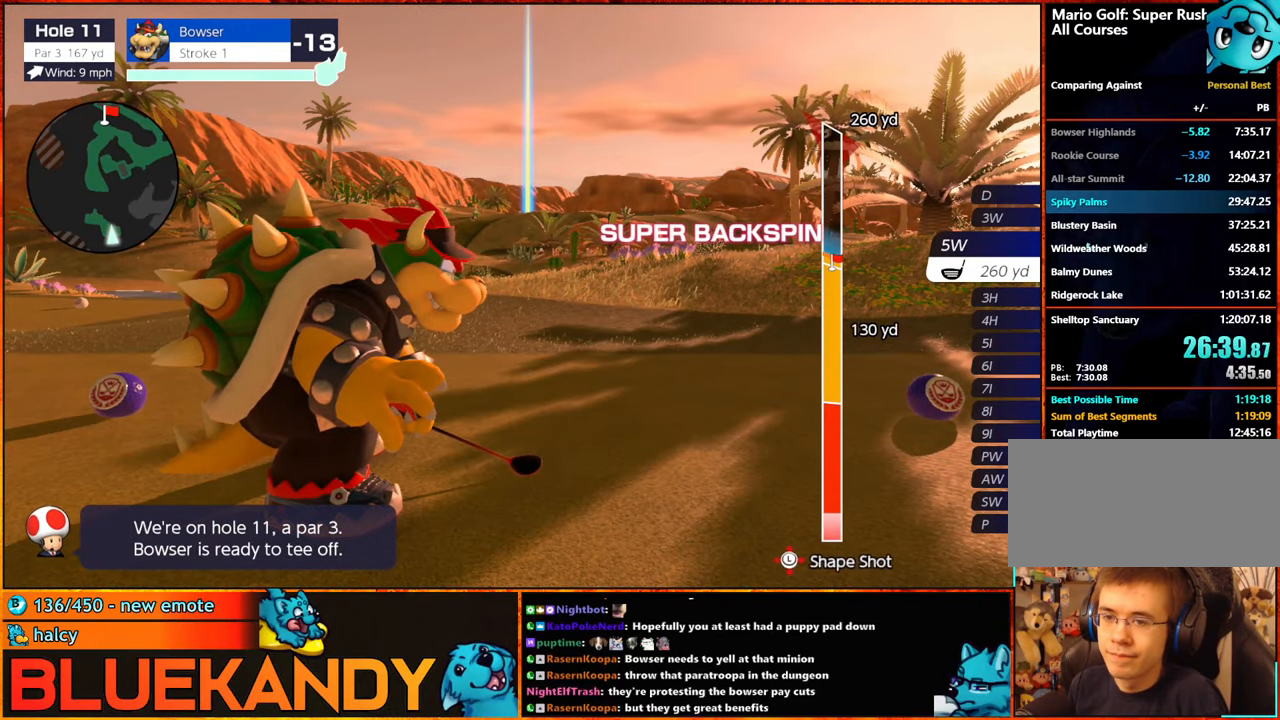
Gameplay with a controller (Nintendo layout); each line is a JSON object with the inputs held at the frame after it. "events" lists button and stick changes between this image and that frame as [ms after this image, input, new state], when the widget could be followed in between. Not read: L3 R3.
{"buttons": ["B"], "left_stick": "up", "right_stick": "center", "events": [[334, "left_stick", "up"]]}
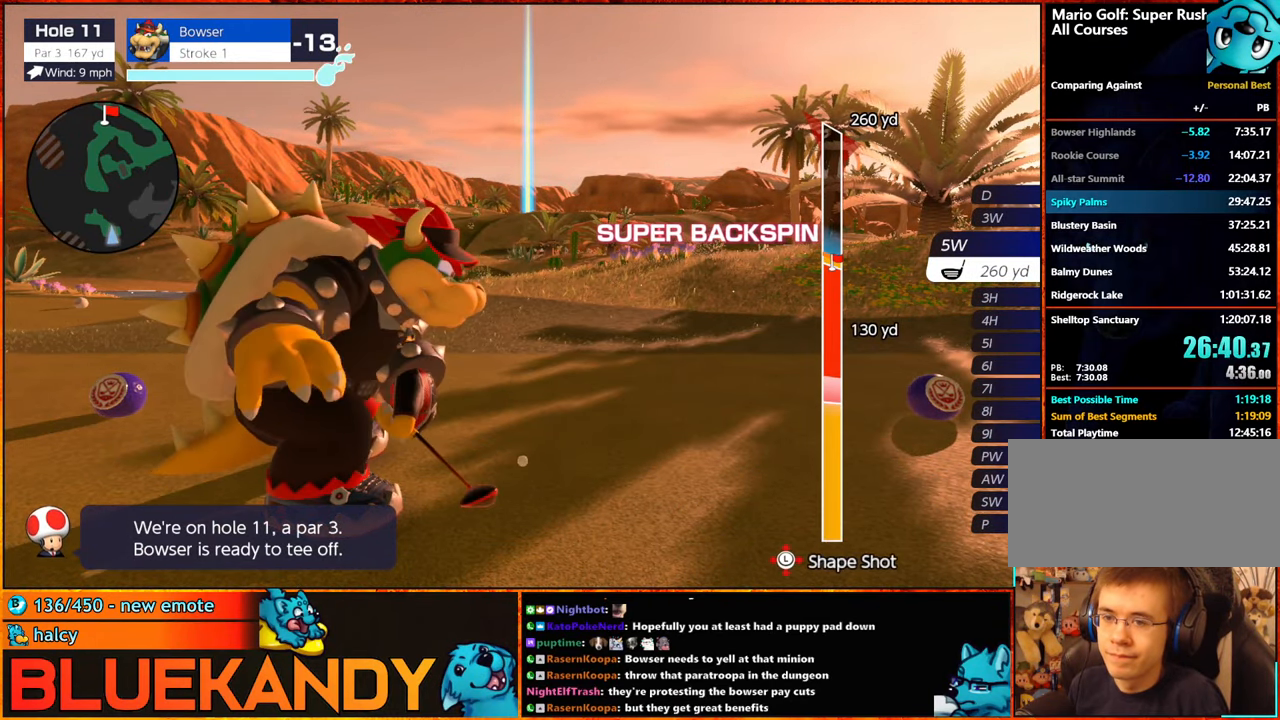
{"buttons": ["B"], "left_stick": "center", "right_stick": "center", "events": [[134, "left_stick", "center"]]}
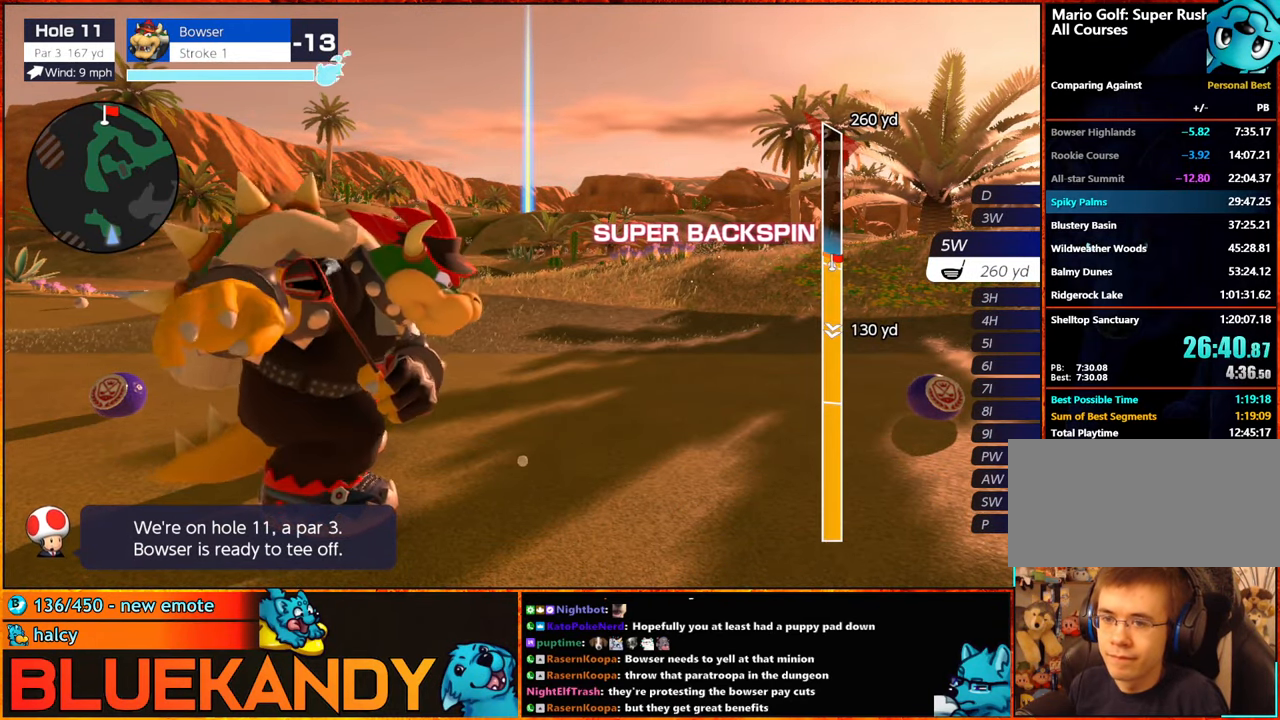
{"buttons": ["B"], "left_stick": "center", "right_stick": "center", "events": []}
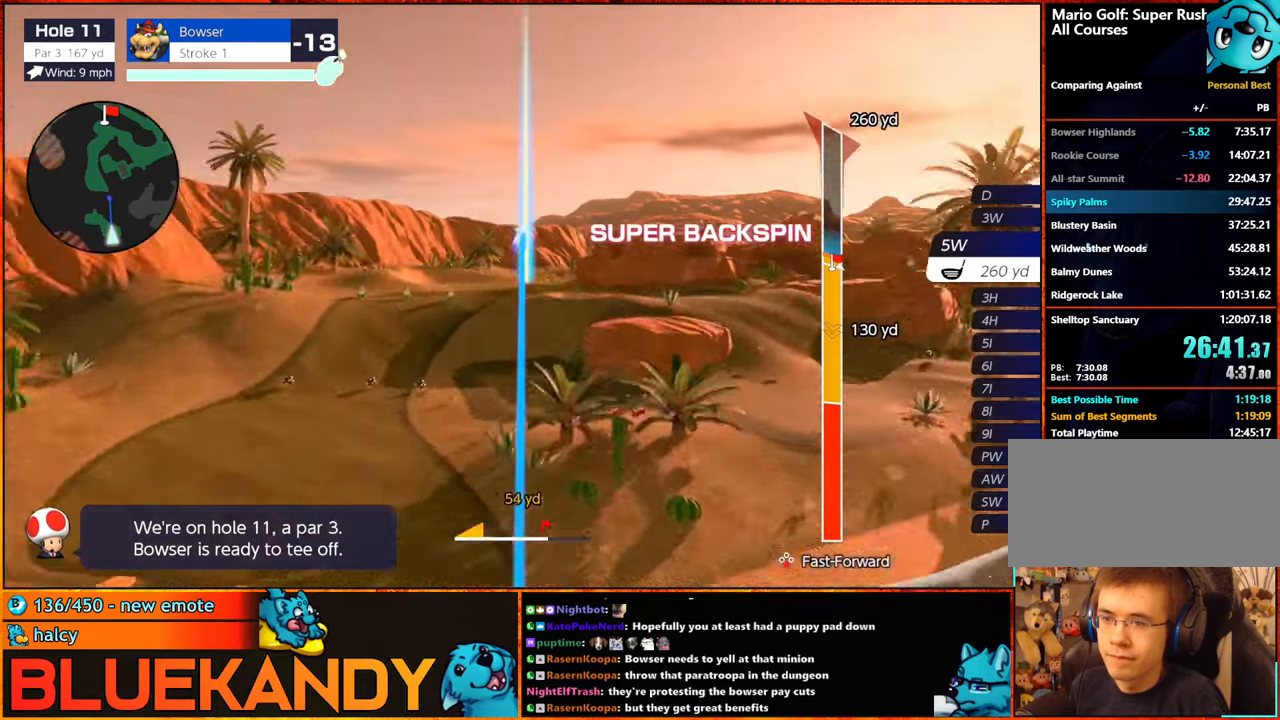
{"buttons": ["B"], "left_stick": "left", "right_stick": "center", "events": [[83, "left_stick", "down-left"], [183, "left_stick", "left"]]}
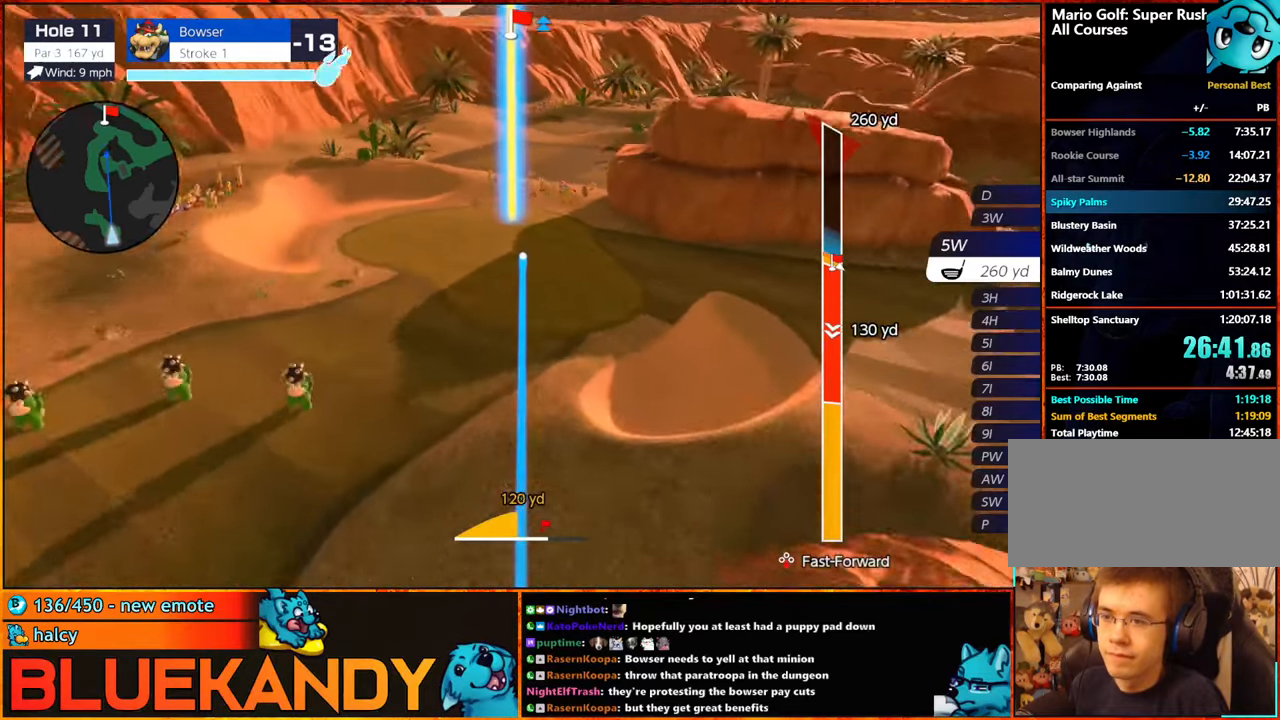
{"buttons": ["B"], "left_stick": "left", "right_stick": "center", "events": []}
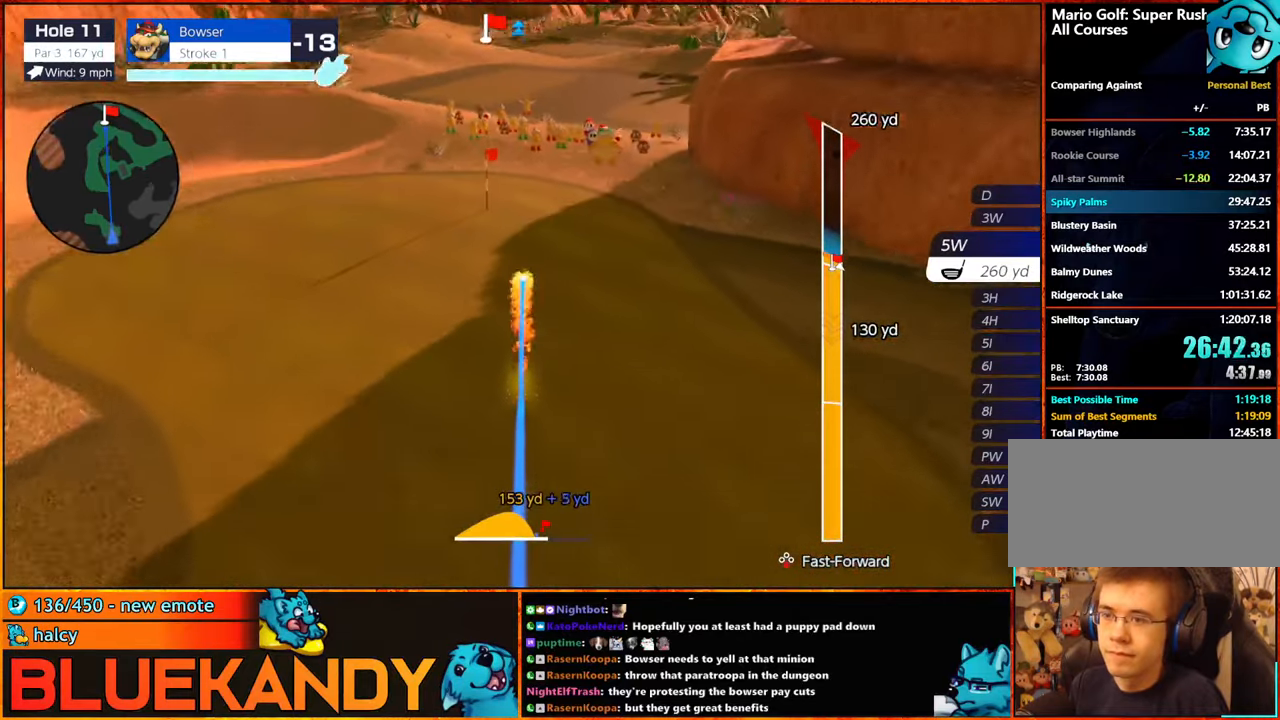
{"buttons": ["B"], "left_stick": "left", "right_stick": "center", "events": []}
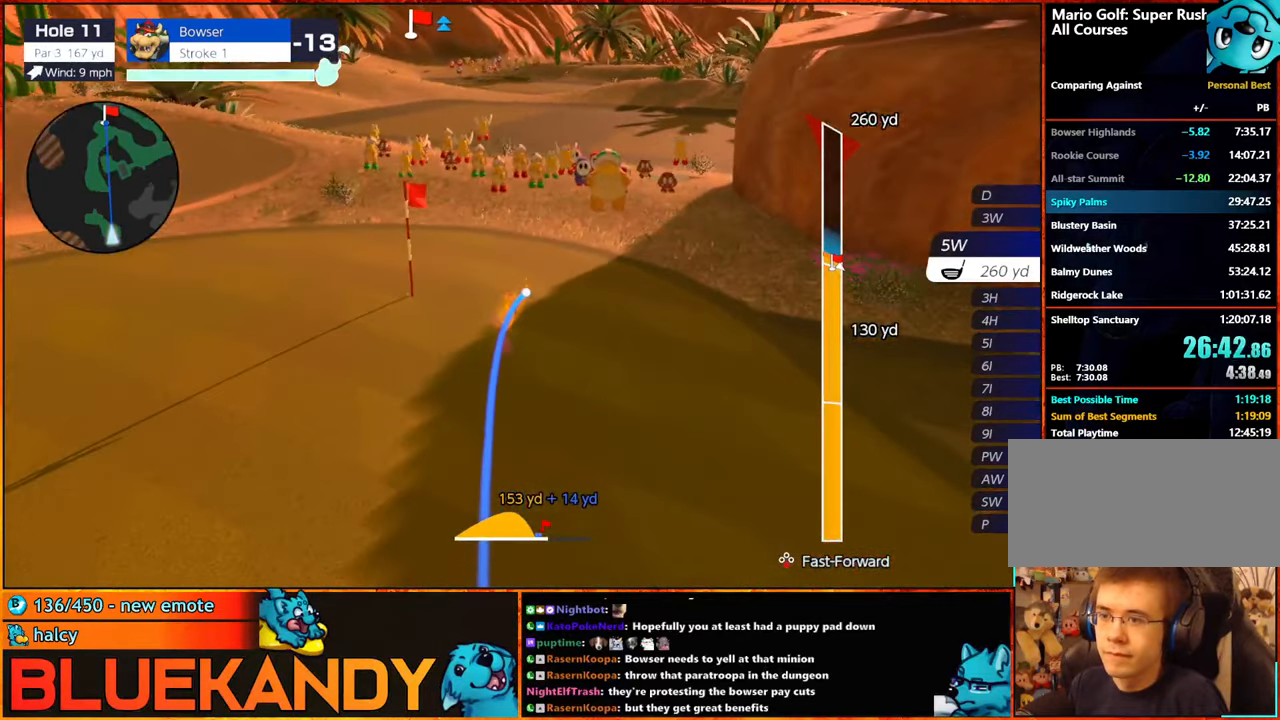
{"buttons": ["B"], "left_stick": "left", "right_stick": "center", "events": []}
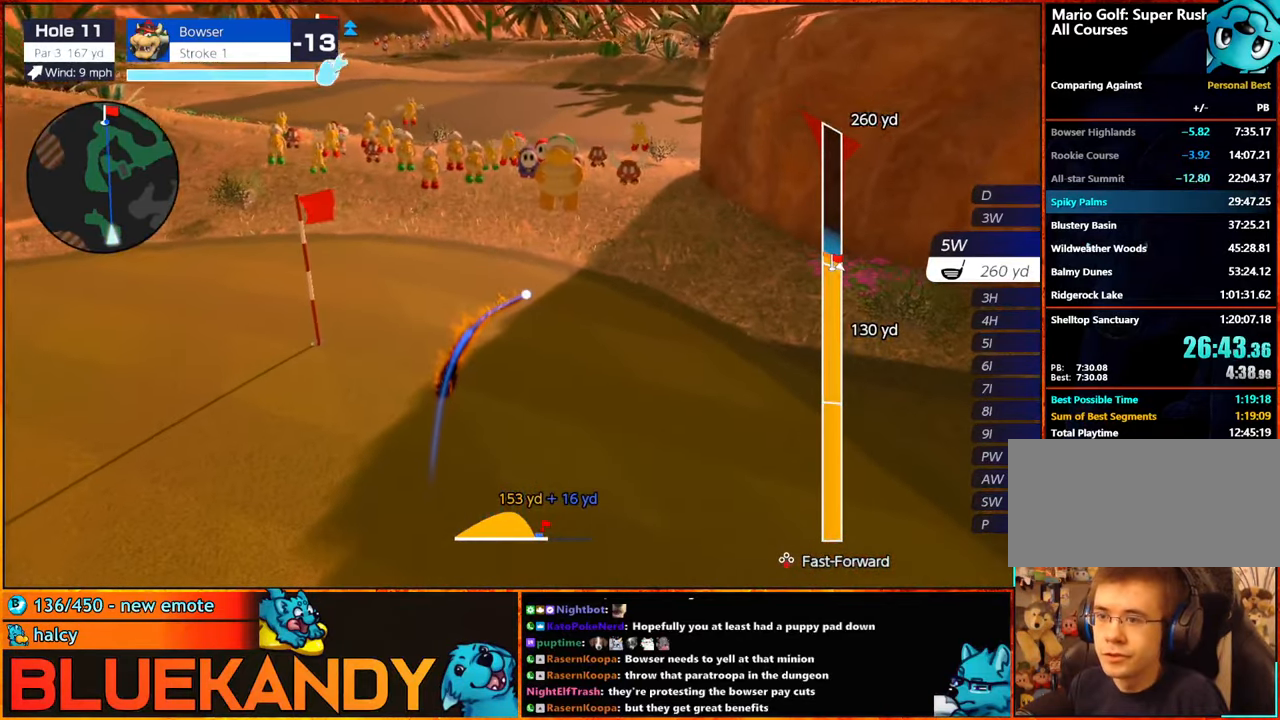
{"buttons": ["B"], "left_stick": "left", "right_stick": "center", "events": []}
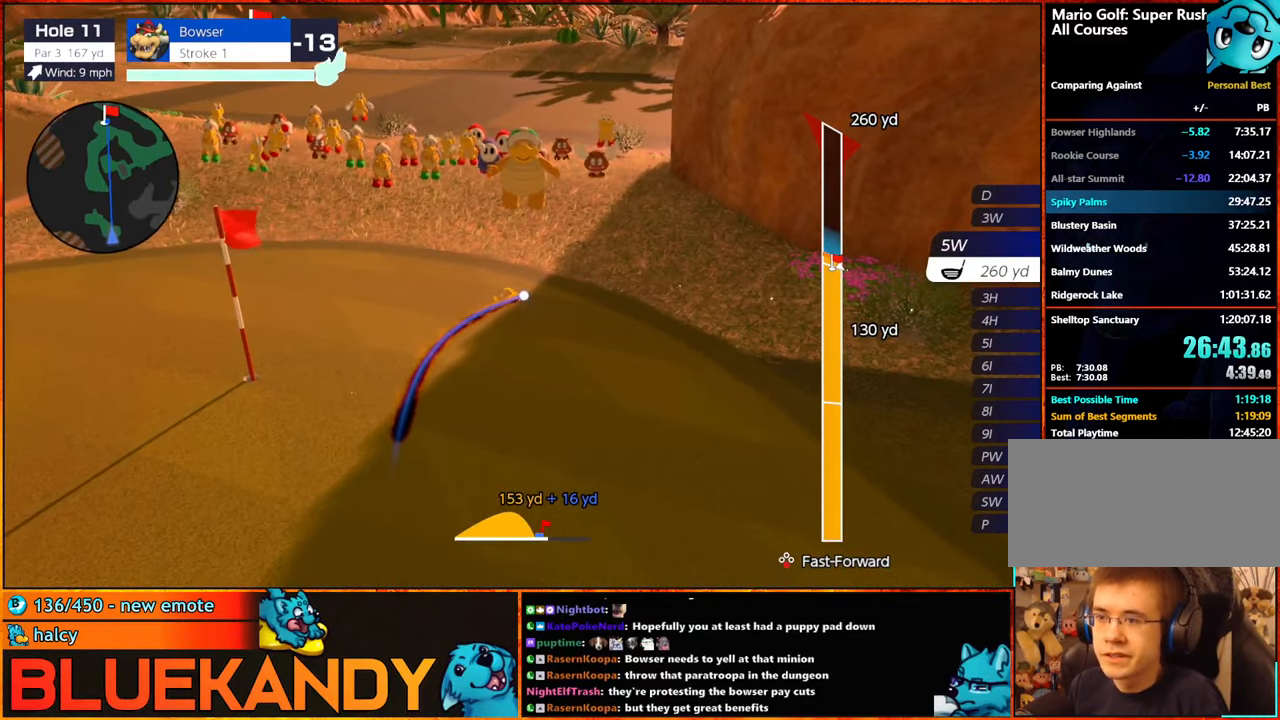
{"buttons": ["B"], "left_stick": "center", "right_stick": "center", "events": [[333, "left_stick", "center"]]}
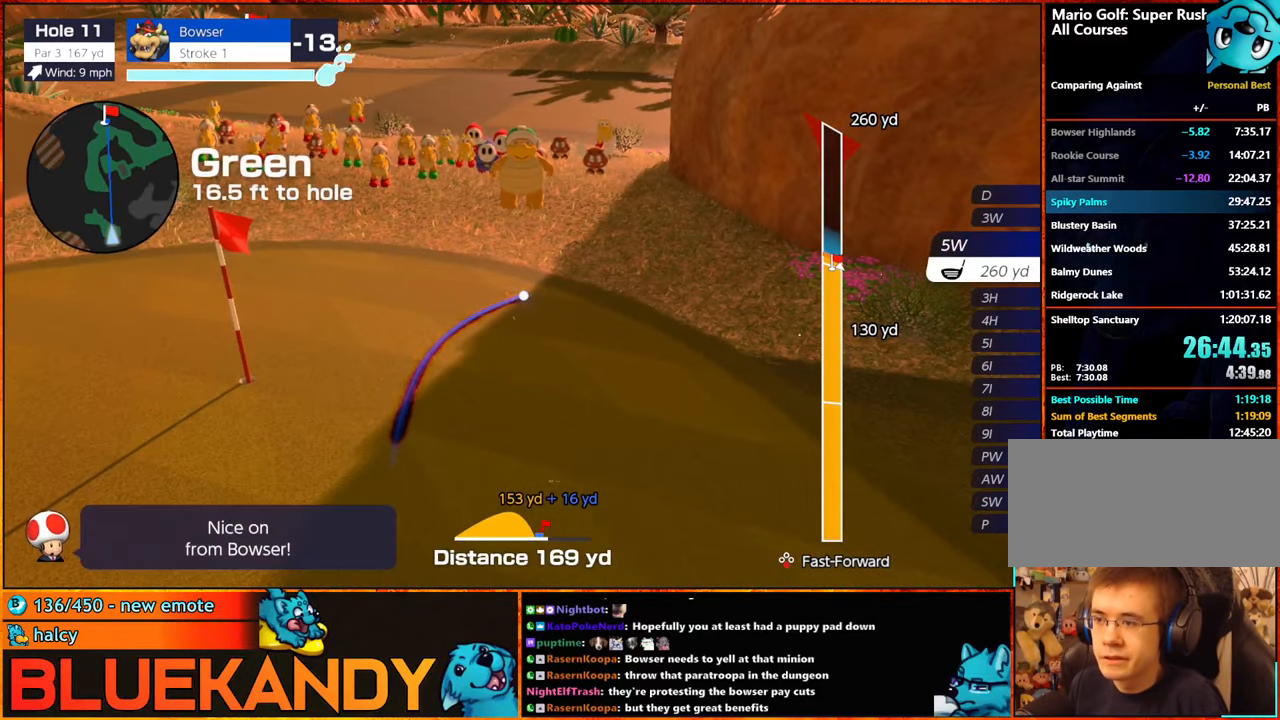
{"buttons": ["B"], "left_stick": "center", "right_stick": "center", "events": []}
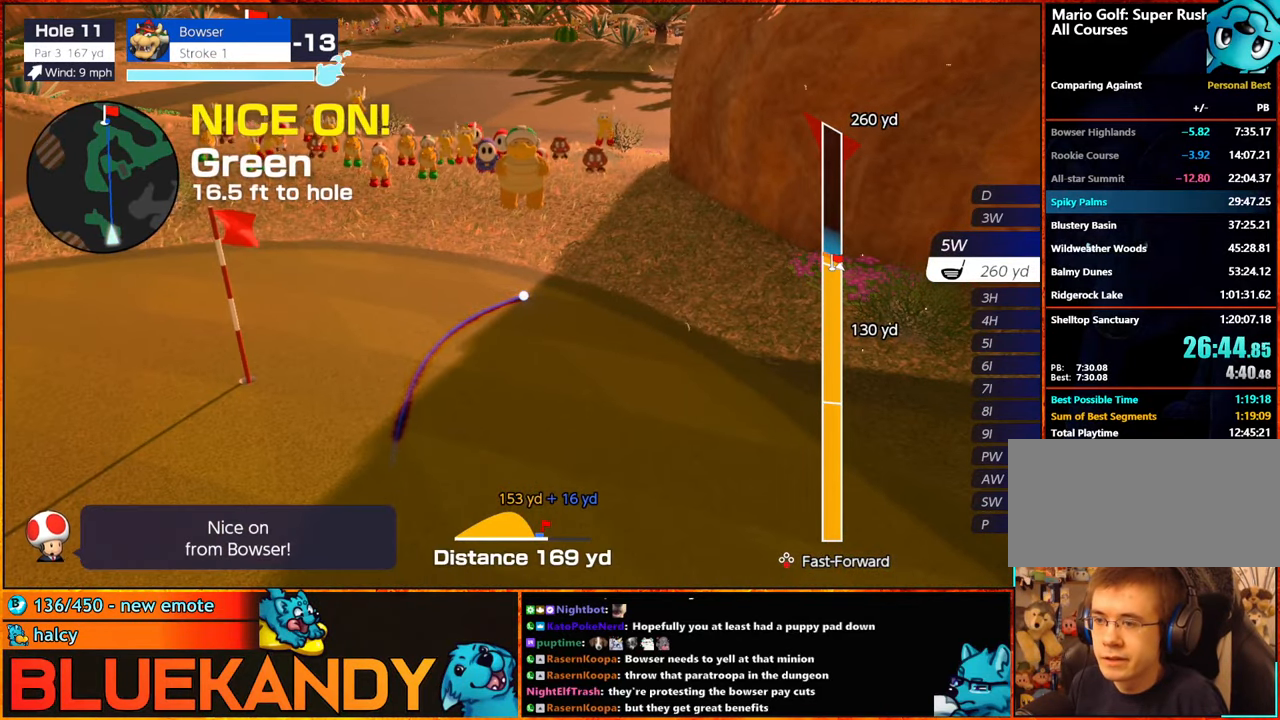
{"buttons": ["B"], "left_stick": "center", "right_stick": "center", "events": []}
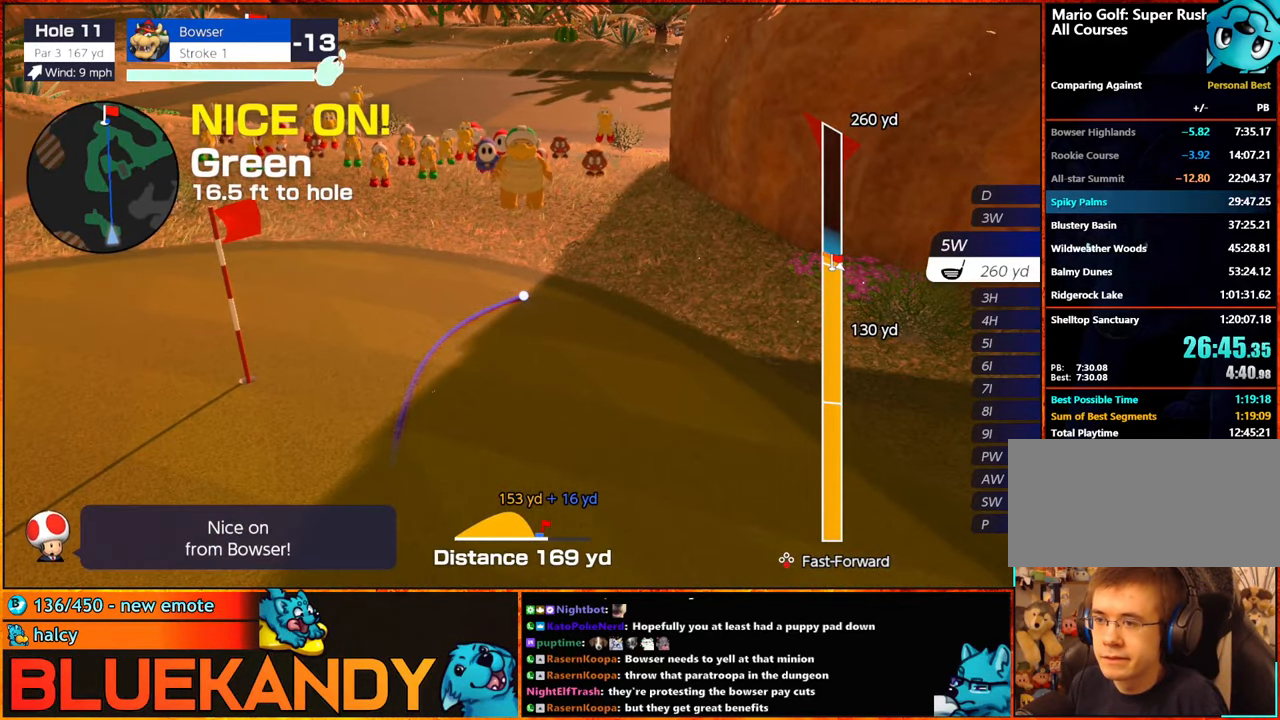
{"buttons": [], "left_stick": "center", "right_stick": "center", "events": [[266, "B", "up"]]}
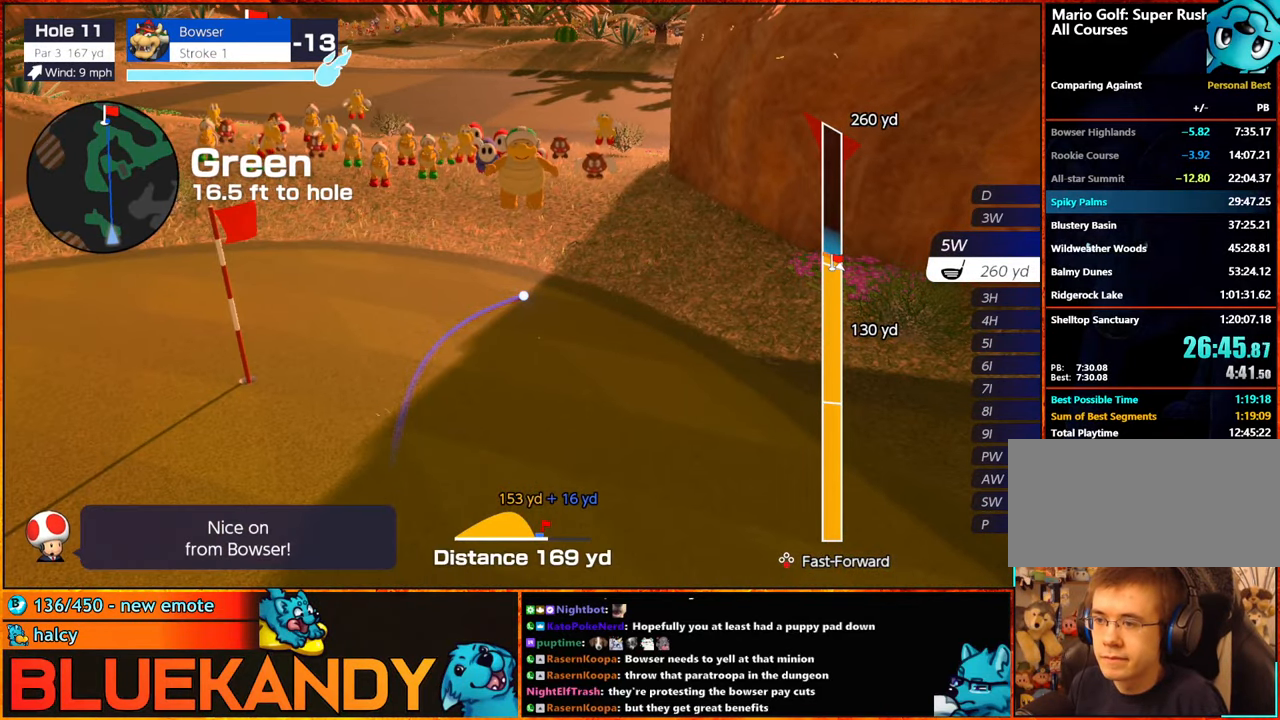
{"buttons": [], "left_stick": "center", "right_stick": "center", "events": []}
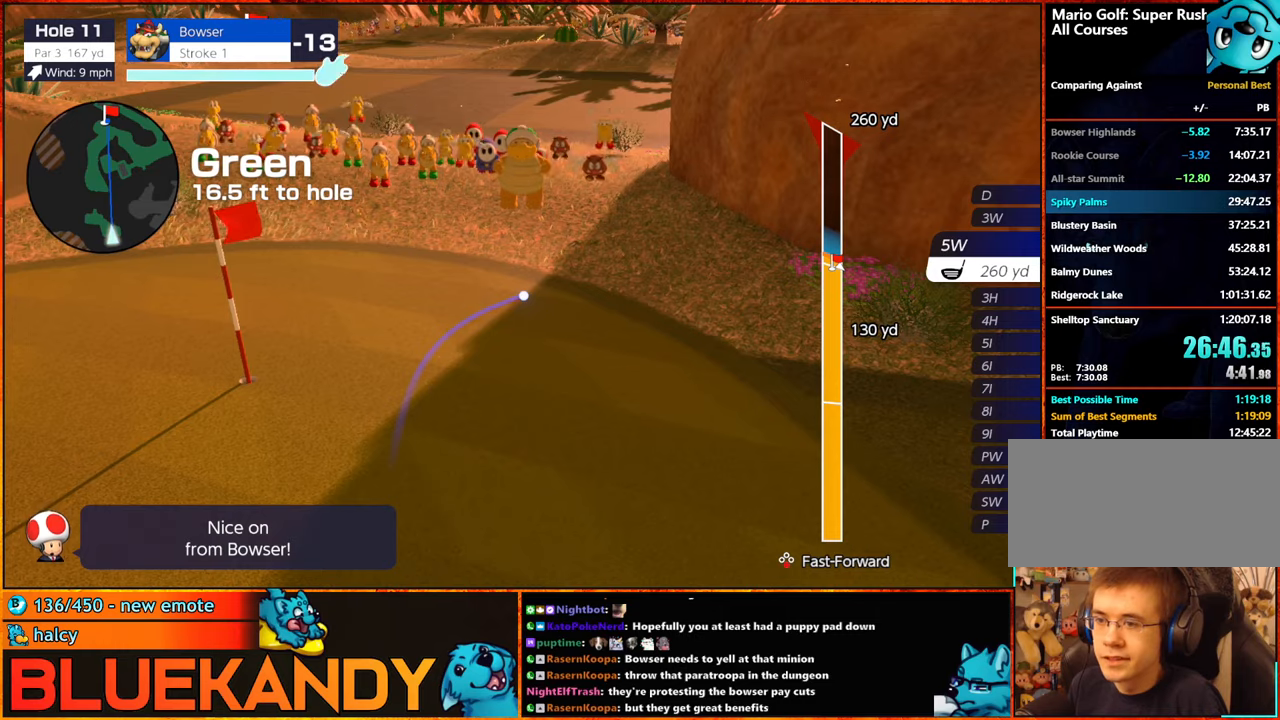
{"buttons": [], "left_stick": "center", "right_stick": "center", "events": []}
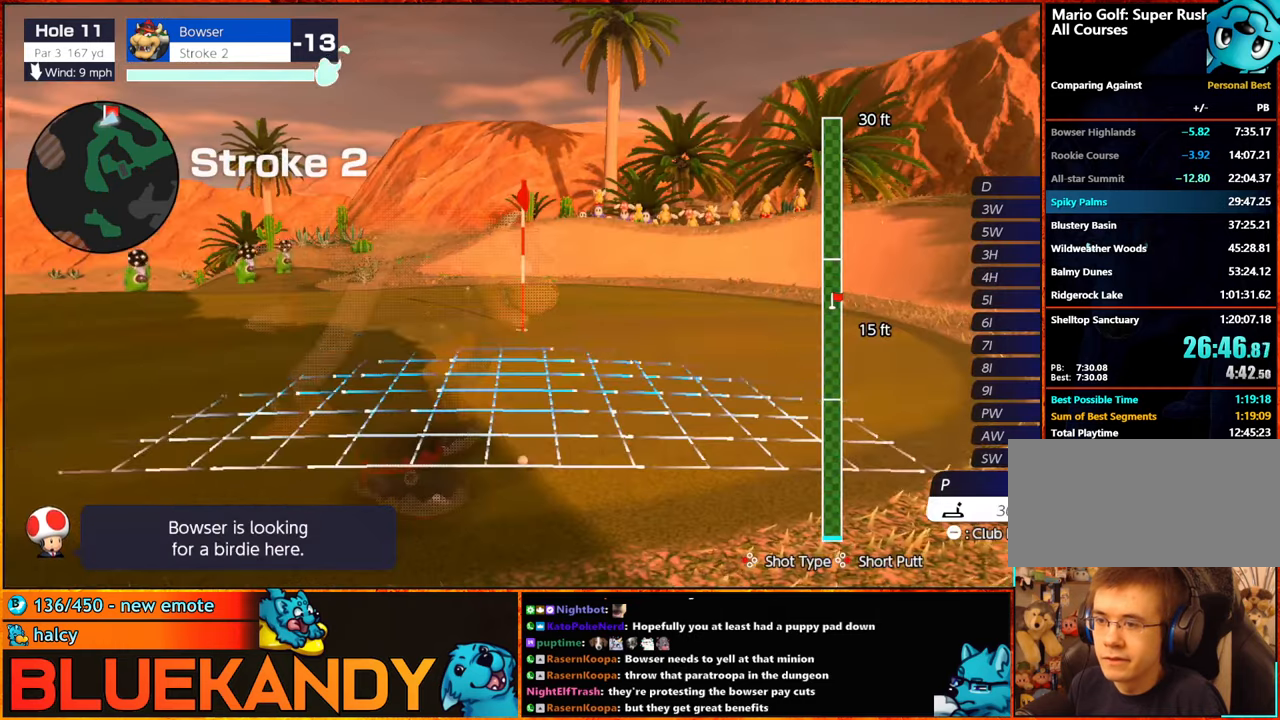
{"buttons": ["A"], "left_stick": "center", "right_stick": "center", "events": [[167, "Y", "down"], [200, "Y", "up"], [283, "Y", "down"], [333, "Y", "up"], [350, "left_stick", "left"], [483, "left_stick", "center"], [500, "A", "down"]]}
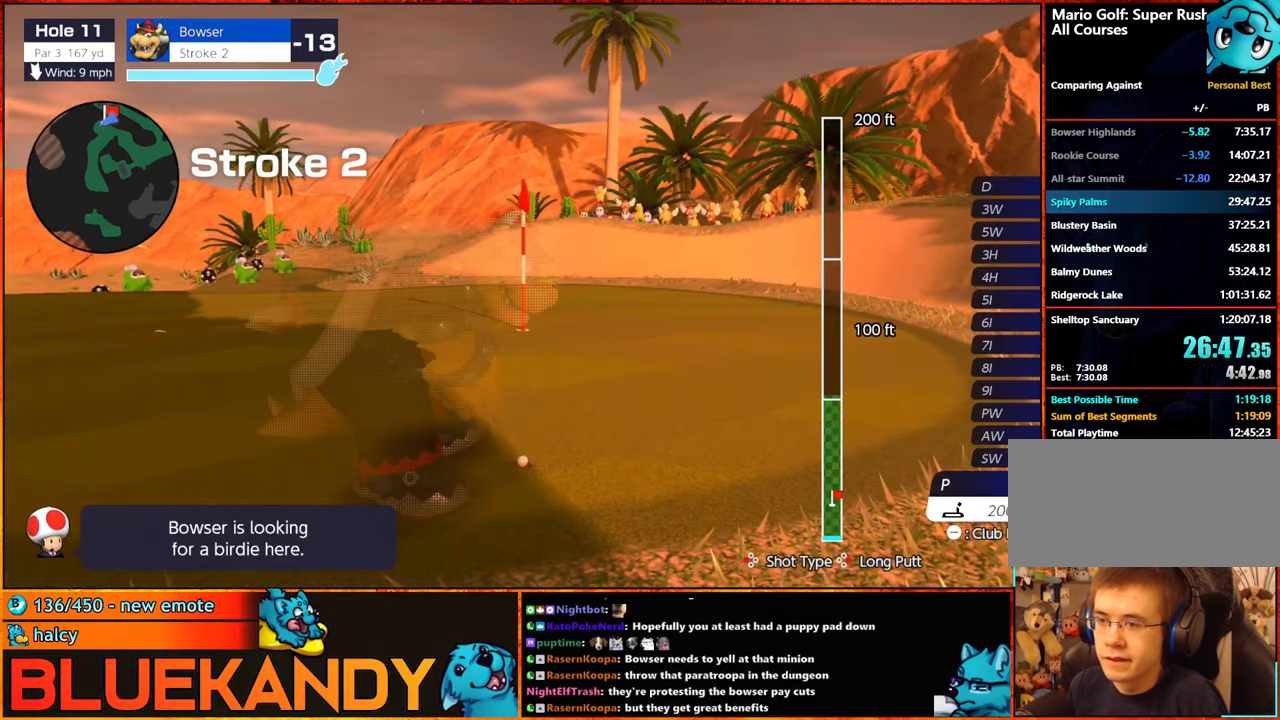
{"buttons": ["B"], "left_stick": "center", "right_stick": "center", "events": [[83, "A", "up"], [233, "A", "down"], [267, "A", "up"], [400, "B", "down"]]}
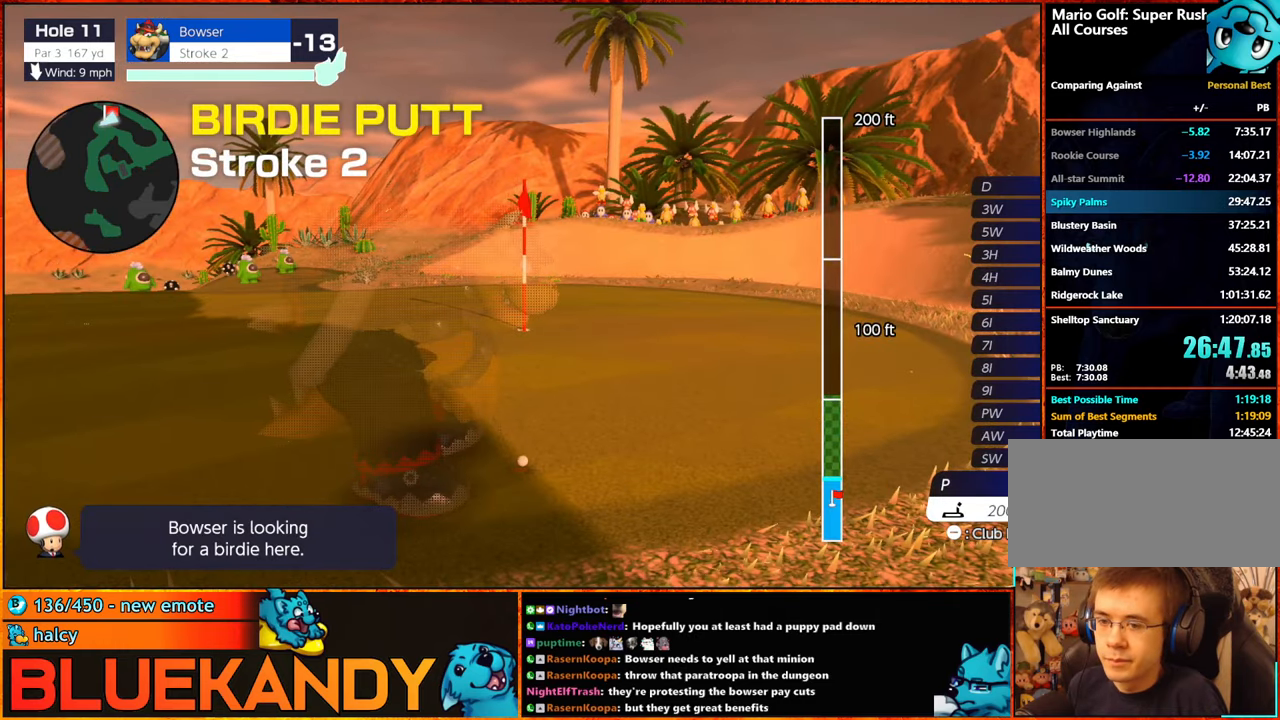
{"buttons": ["B"], "left_stick": "center", "right_stick": "center", "events": []}
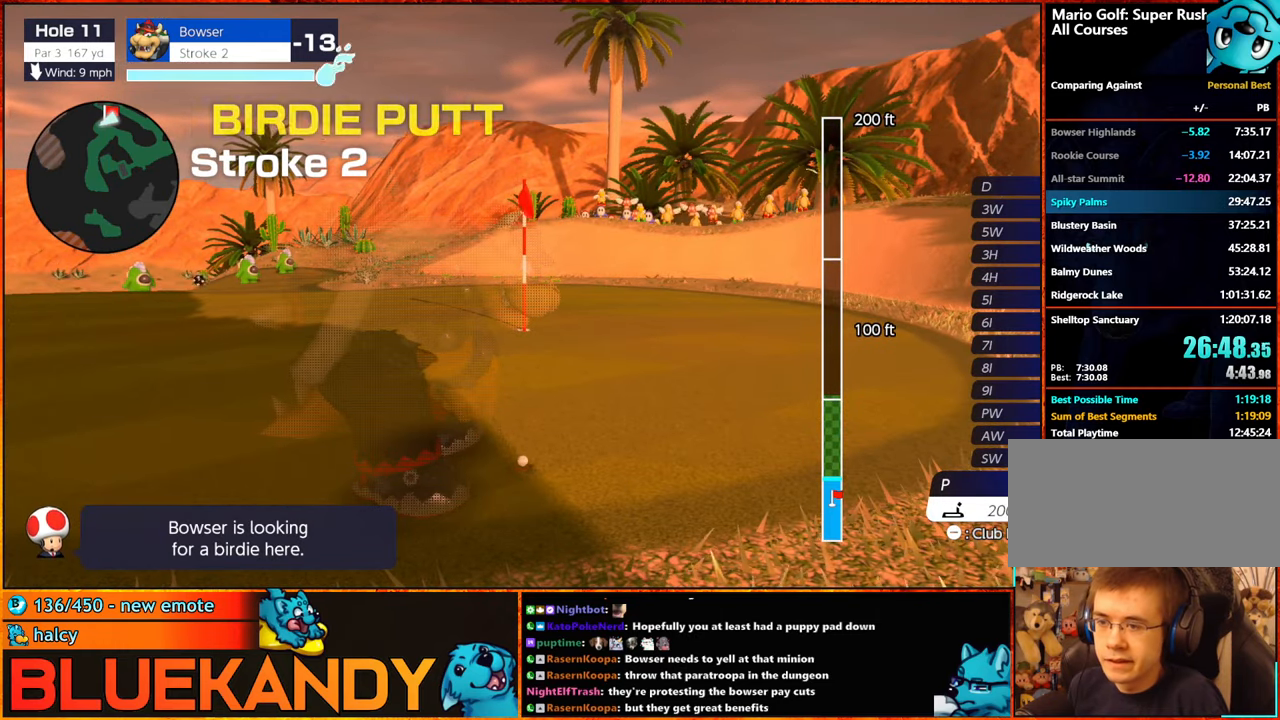
{"buttons": ["B"], "left_stick": "center", "right_stick": "center", "events": []}
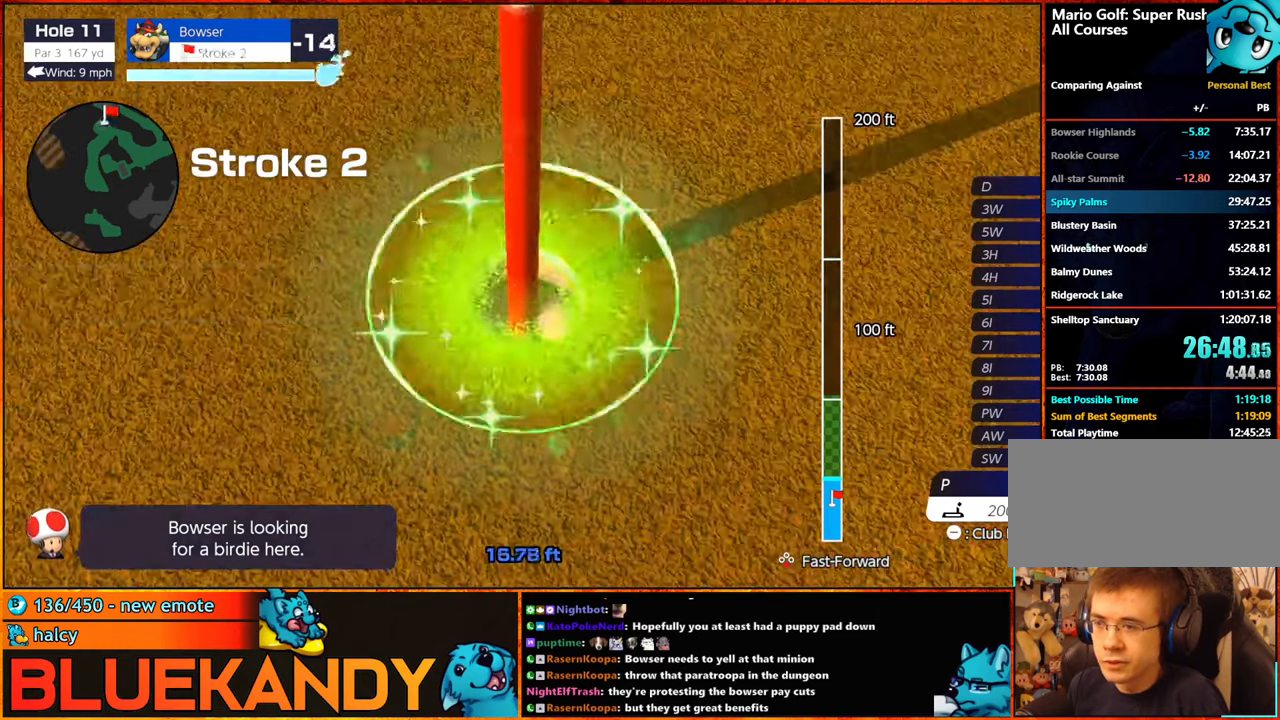
{"buttons": ["B"], "left_stick": "center", "right_stick": "center", "events": []}
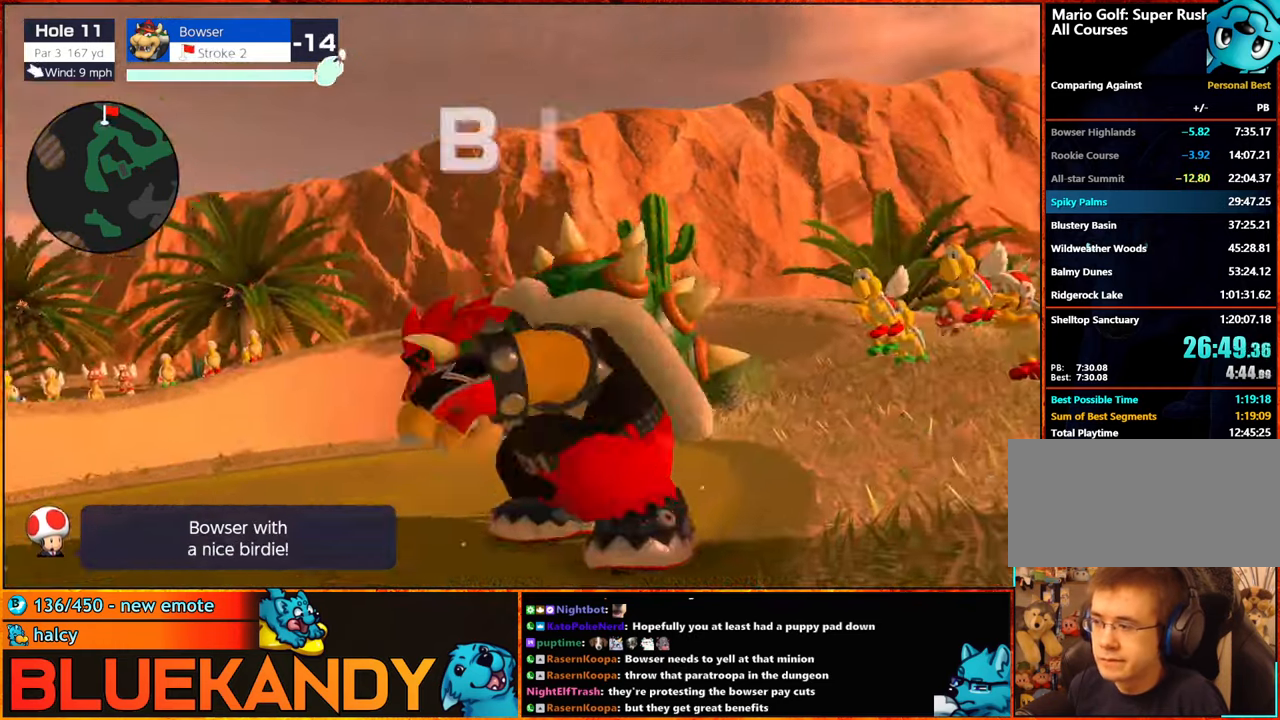
{"buttons": ["B"], "left_stick": "center", "right_stick": "center", "events": []}
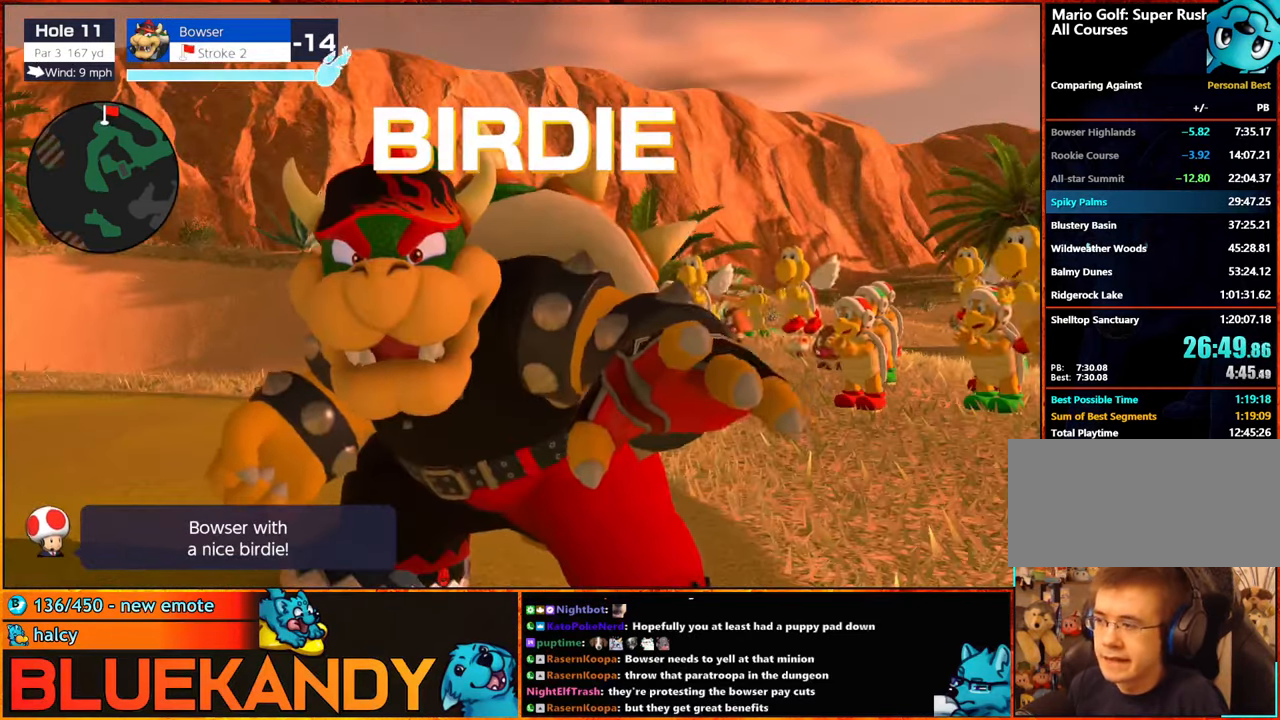
{"buttons": ["B"], "left_stick": "center", "right_stick": "center", "events": []}
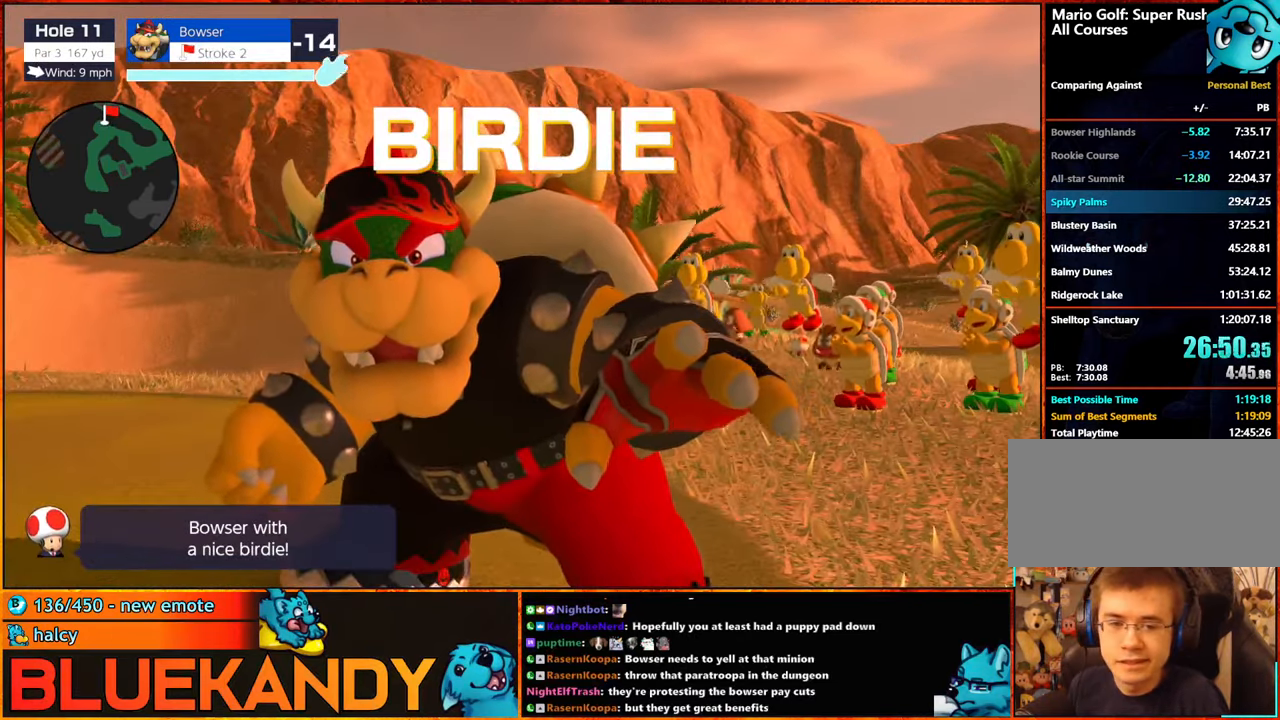
{"buttons": ["B"], "left_stick": "center", "right_stick": "center", "events": []}
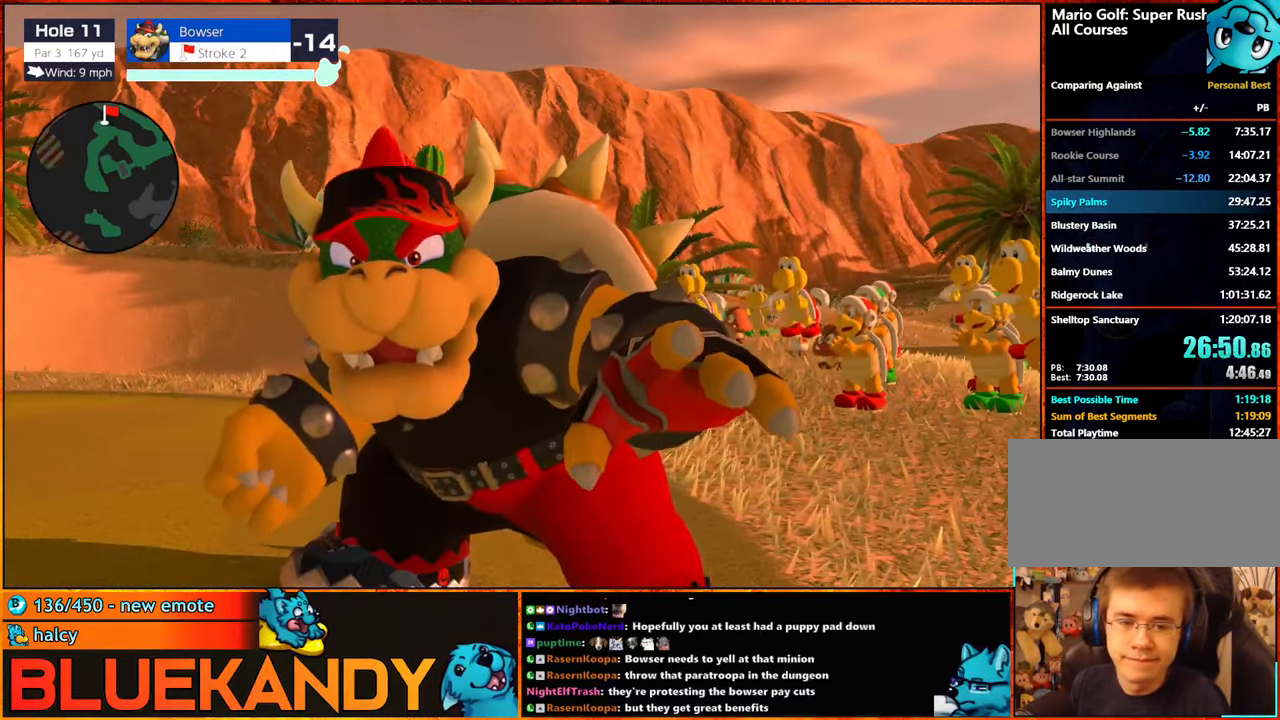
{"buttons": ["B"], "left_stick": "center", "right_stick": "center", "events": []}
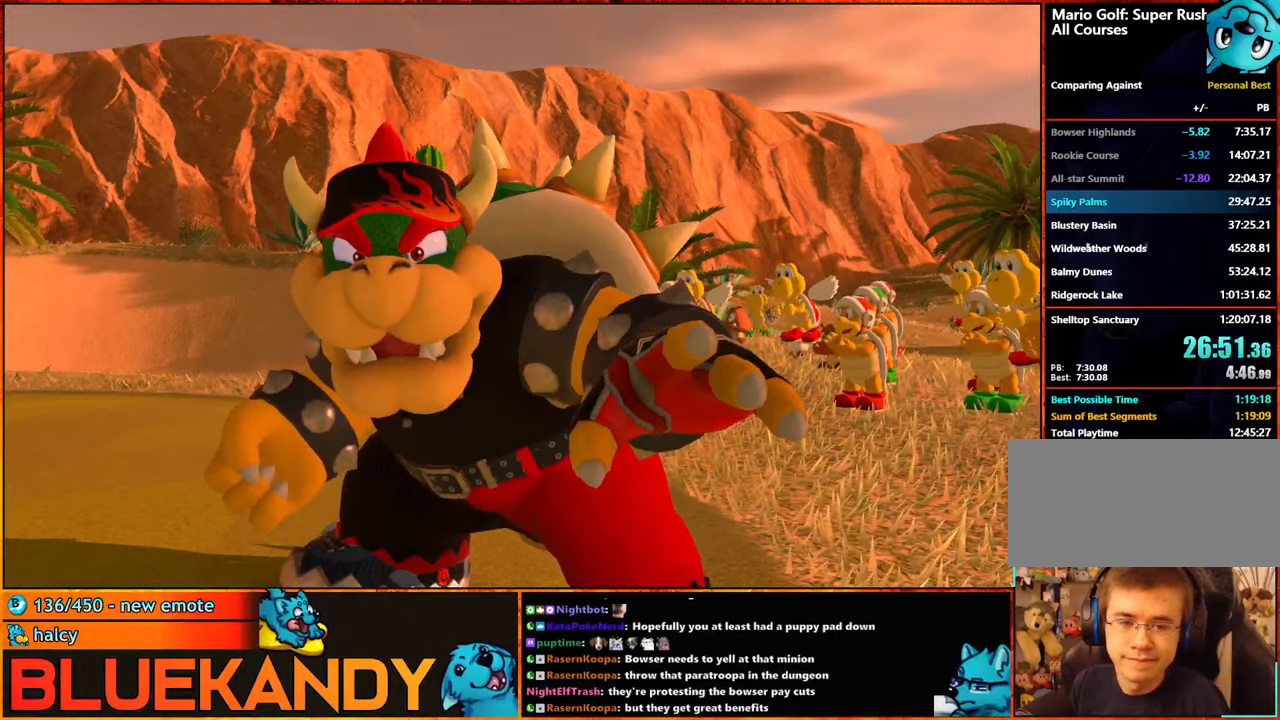
{"buttons": ["A", "B"], "left_stick": "center", "right_stick": "center", "events": [[167, "B", "up"], [500, "A", "down"], [500, "B", "down"]]}
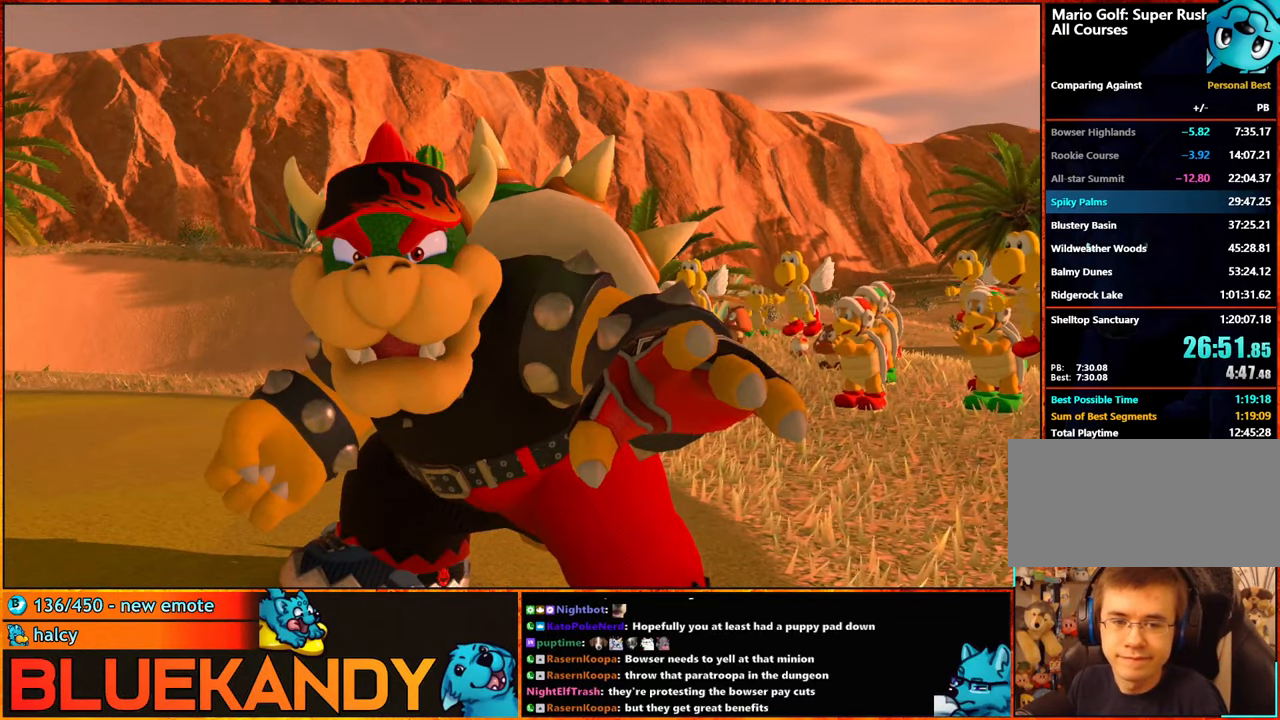
{"buttons": [], "left_stick": "center", "right_stick": "center", "events": [[84, "B", "up"], [100, "A", "up"], [167, "A", "down"], [167, "B", "down"], [234, "A", "up"], [250, "B", "up"], [350, "A", "down"], [350, "B", "down"], [450, "A", "up"], [450, "B", "up"]]}
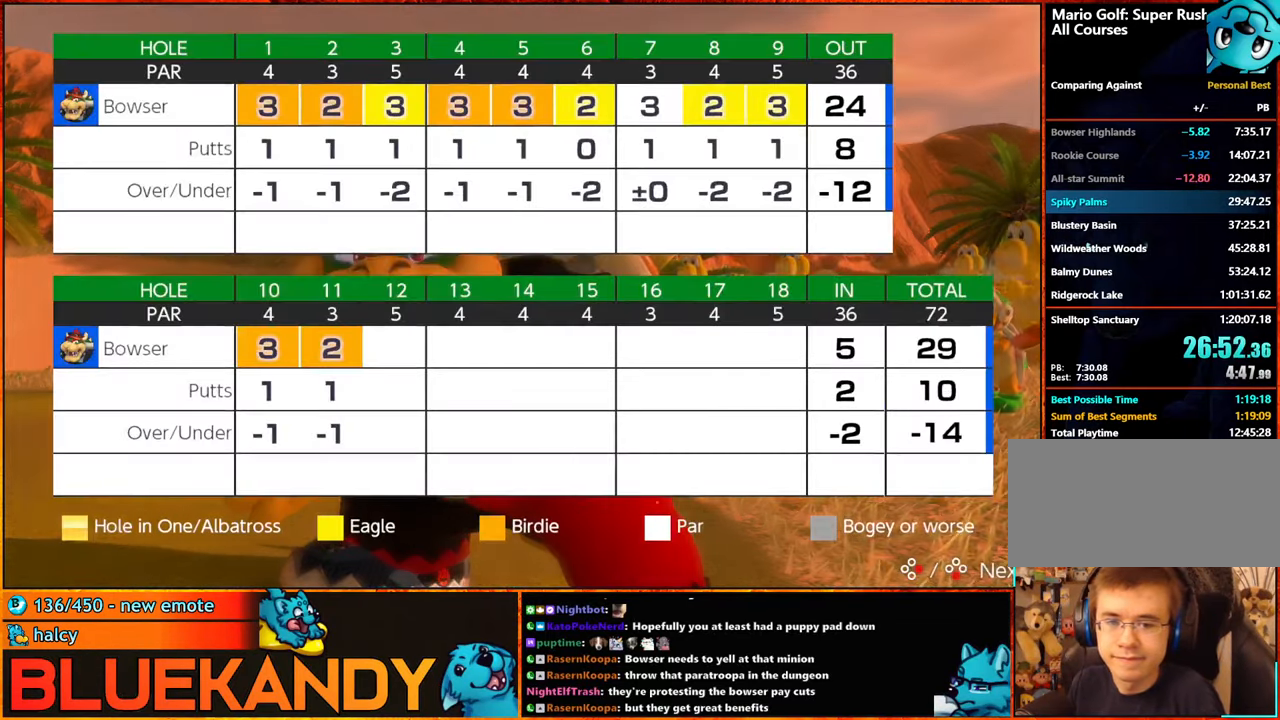
{"buttons": [], "left_stick": "center", "right_stick": "center", "events": [[50, "A", "down"], [50, "B", "down"], [117, "A", "up"], [117, "B", "up"], [234, "A", "down"], [267, "B", "down"], [300, "A", "up"], [300, "B", "up"], [400, "A", "down"], [450, "B", "down"], [484, "A", "up"], [484, "B", "up"]]}
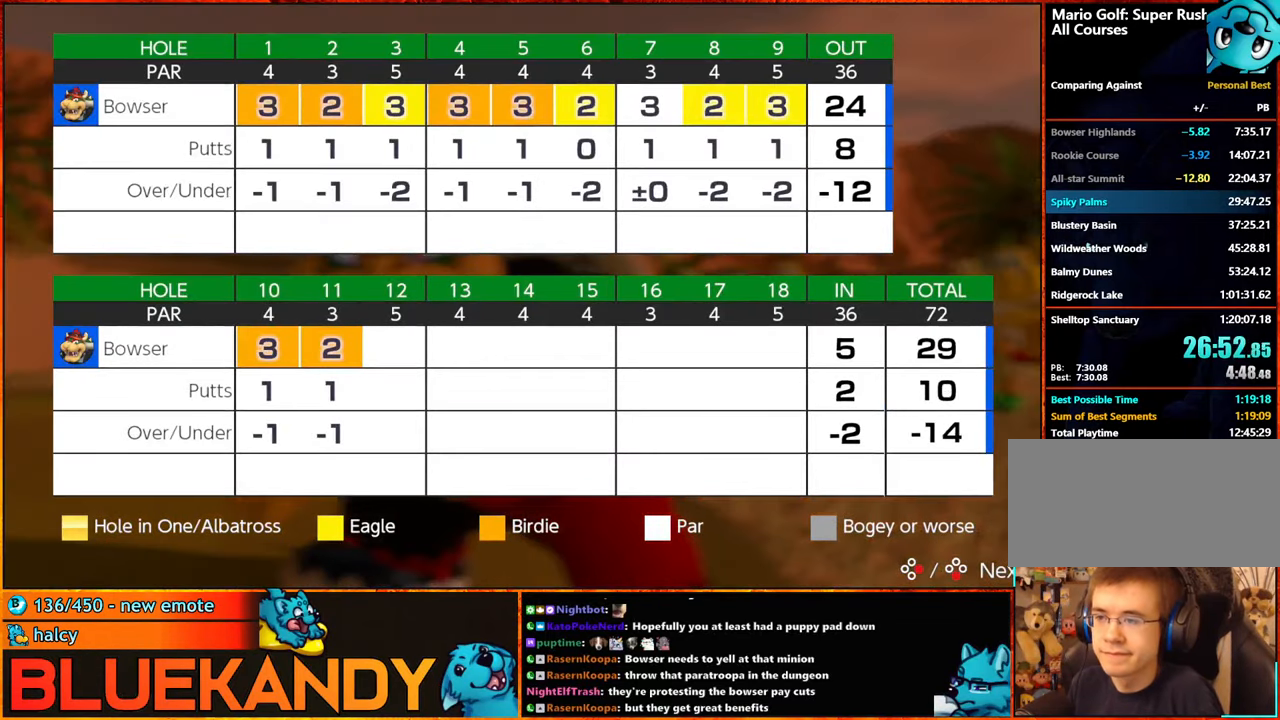
{"buttons": ["A", "B"], "left_stick": "center", "right_stick": "center", "events": [[100, "A", "down"], [100, "B", "down"], [184, "A", "up"], [184, "B", "up"], [267, "A", "down"], [267, "B", "down"], [334, "A", "up"], [367, "B", "up"], [467, "A", "down"], [467, "B", "down"]]}
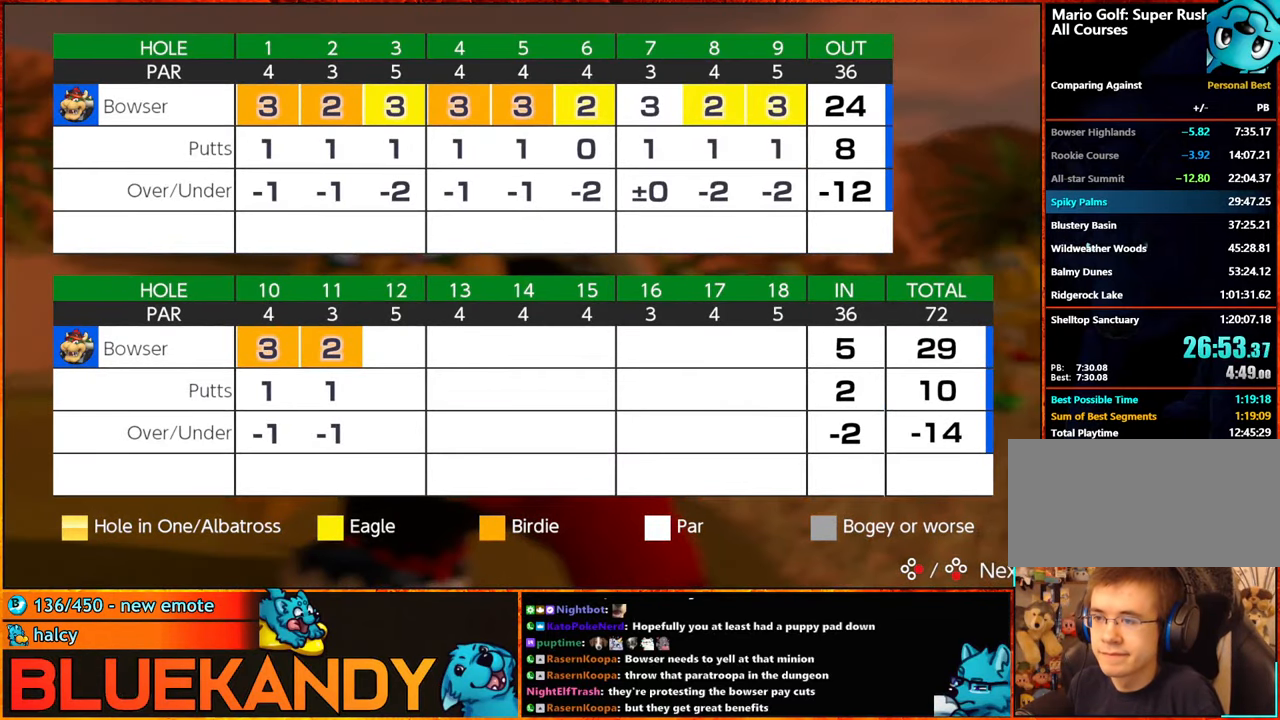
{"buttons": ["A", "B"], "left_stick": "center", "right_stick": "center", "events": [[50, "A", "up"], [50, "B", "up"], [150, "A", "down"], [150, "B", "down"], [234, "A", "up"], [234, "B", "up"], [317, "A", "down"], [317, "B", "down"], [384, "A", "up"], [384, "B", "up"], [500, "A", "down"], [500, "B", "down"]]}
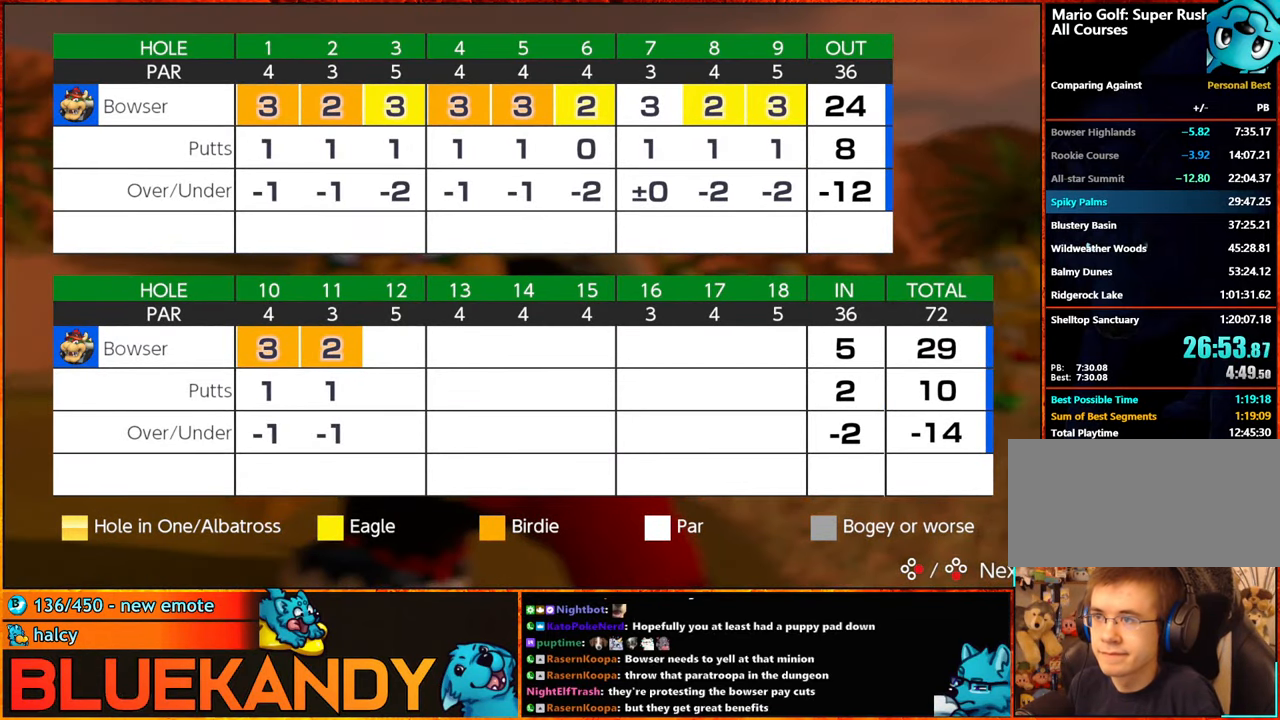
{"buttons": [], "left_stick": "center", "right_stick": "center", "events": [[84, "A", "up"], [84, "B", "up"], [200, "A", "down"], [200, "B", "down"], [234, "A", "up"], [300, "B", "up"], [384, "A", "down"], [384, "B", "down"], [450, "A", "up"], [484, "B", "up"]]}